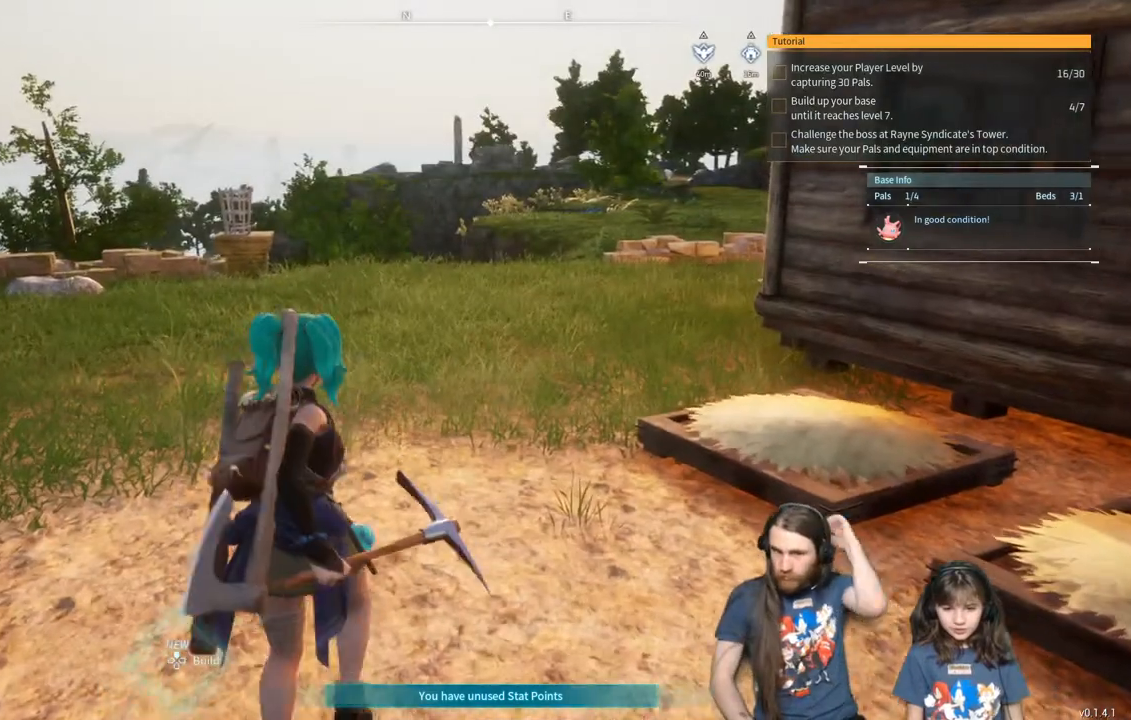
Gameplay with a controller (Xbox layout); each line is a JSON object with the inputs held at the frame after it. "events" lists button and stick changes between this image and that frame as [ms after this image, input, new state], when the widget could be followed in between.
{"buttons": [], "left_stick": "up", "right_stick": "center", "events": [[100, "right_stick", "right"], [367, "right_stick", "center"]]}
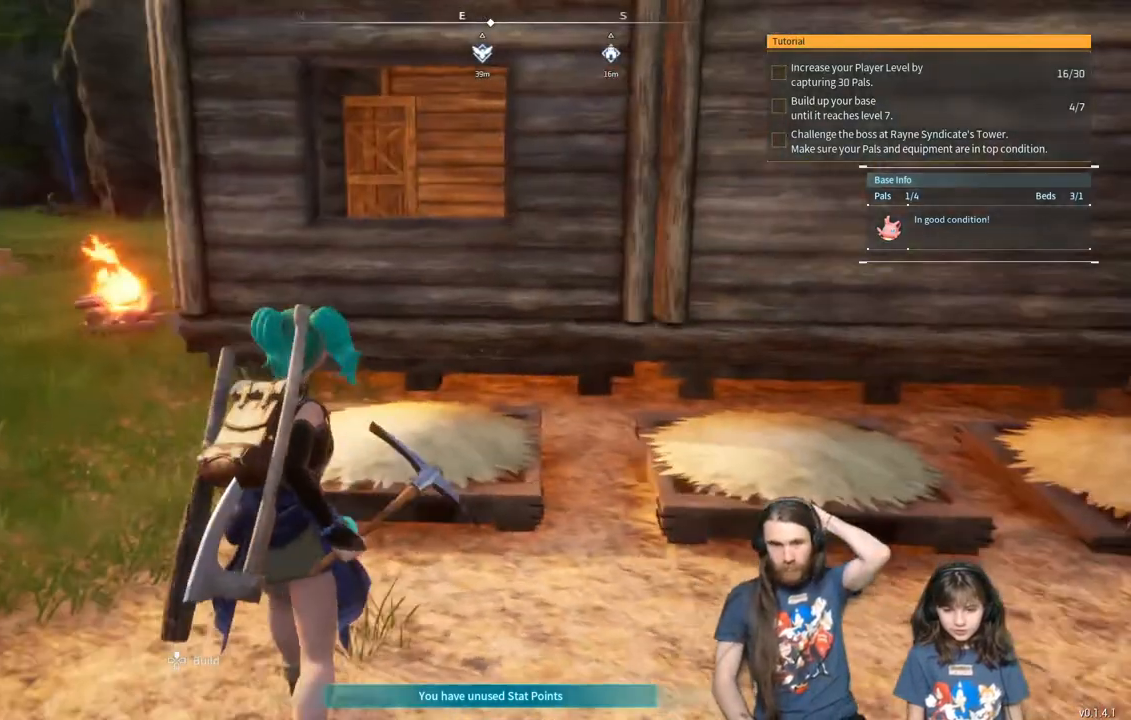
{"buttons": [], "left_stick": "up-left", "right_stick": "center", "events": [[33, "left_stick", "up-left"]]}
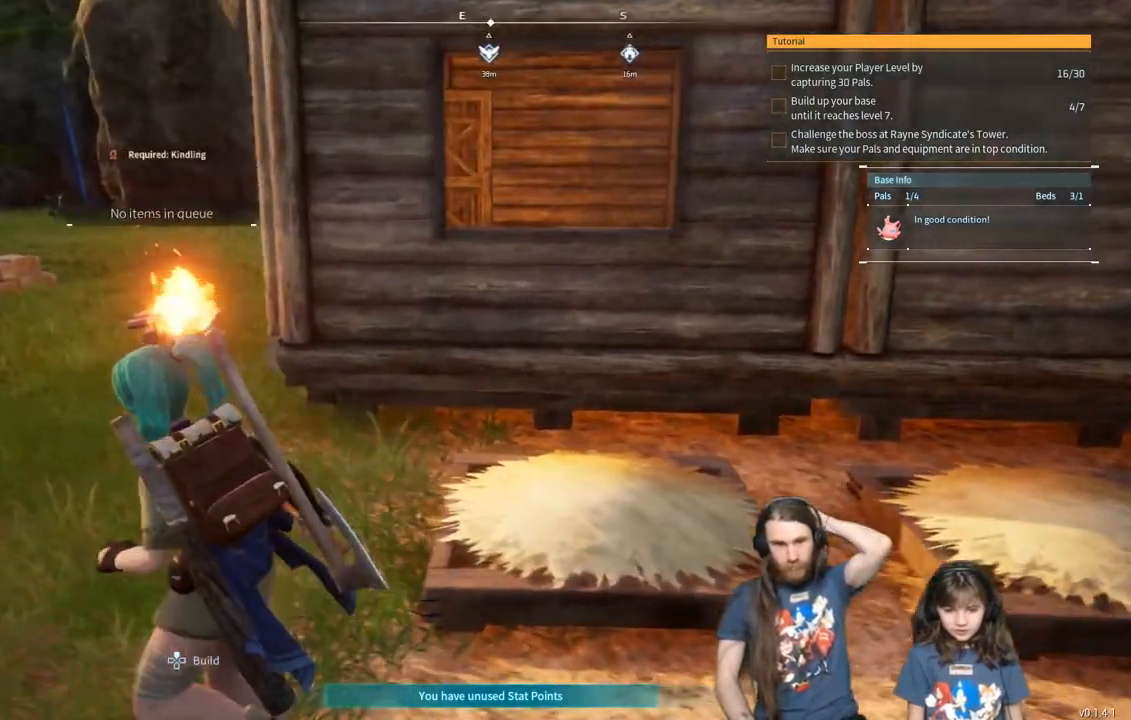
{"buttons": [], "left_stick": "up-left", "right_stick": "center", "events": []}
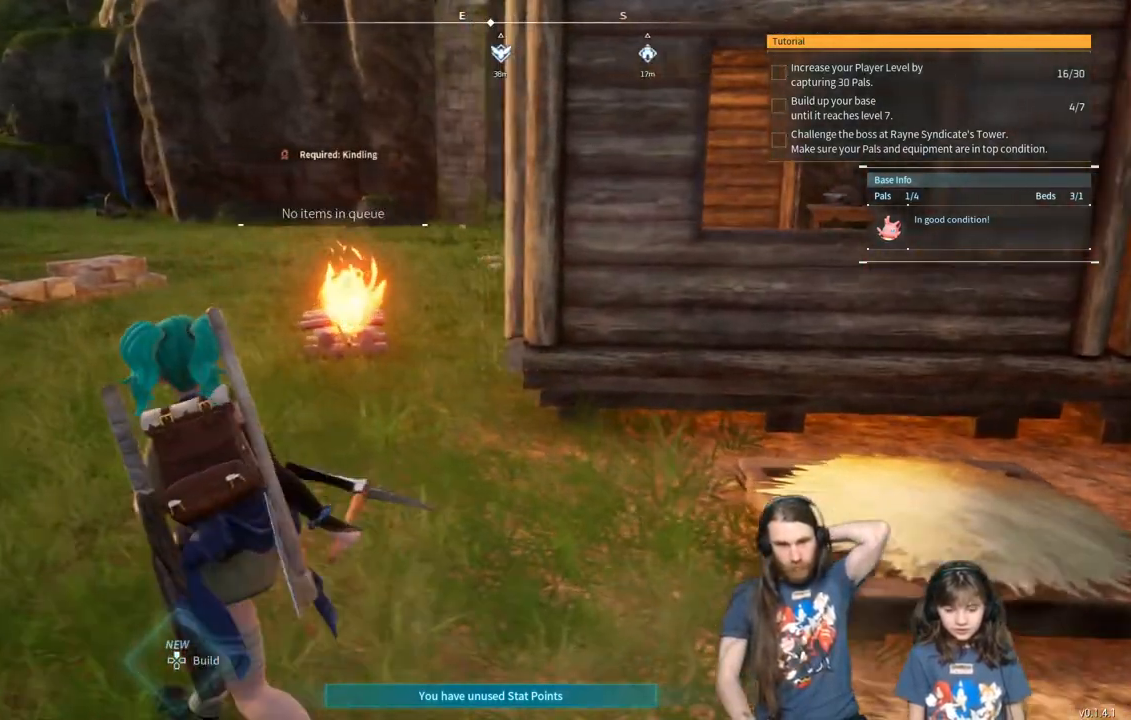
{"buttons": [], "left_stick": "up-left", "right_stick": "center", "events": [[150, "right_stick", "right"], [300, "right_stick", "center"]]}
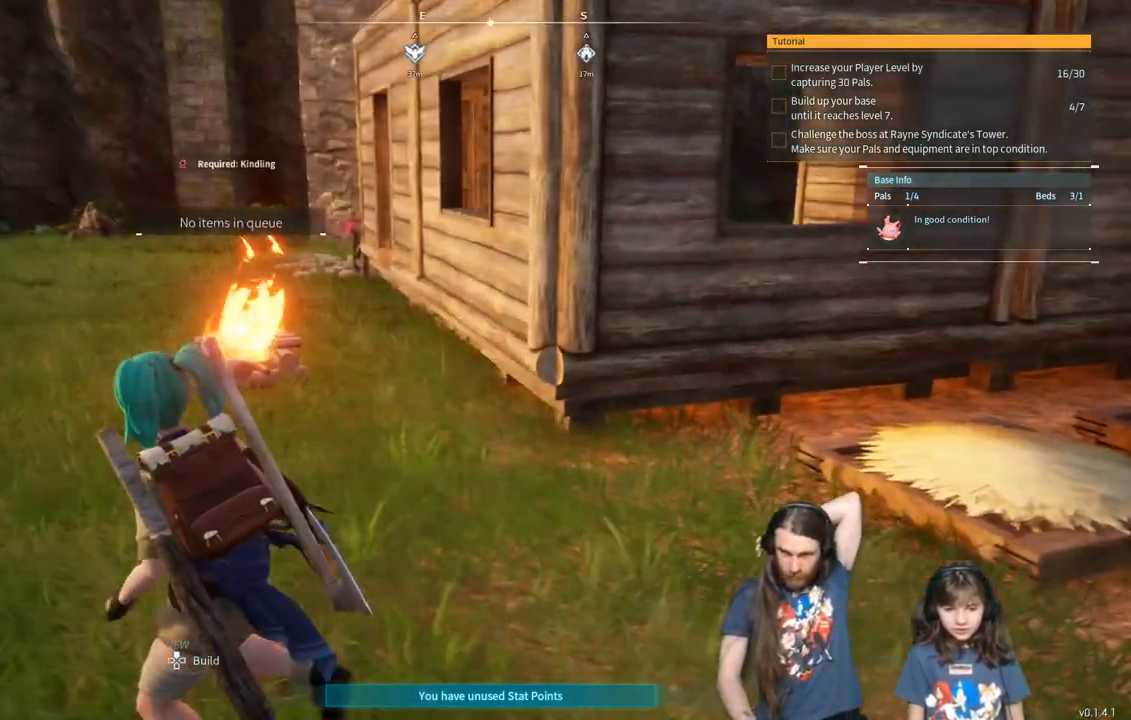
{"buttons": [], "left_stick": "up", "right_stick": "center", "events": [[500, "left_stick", "up"]]}
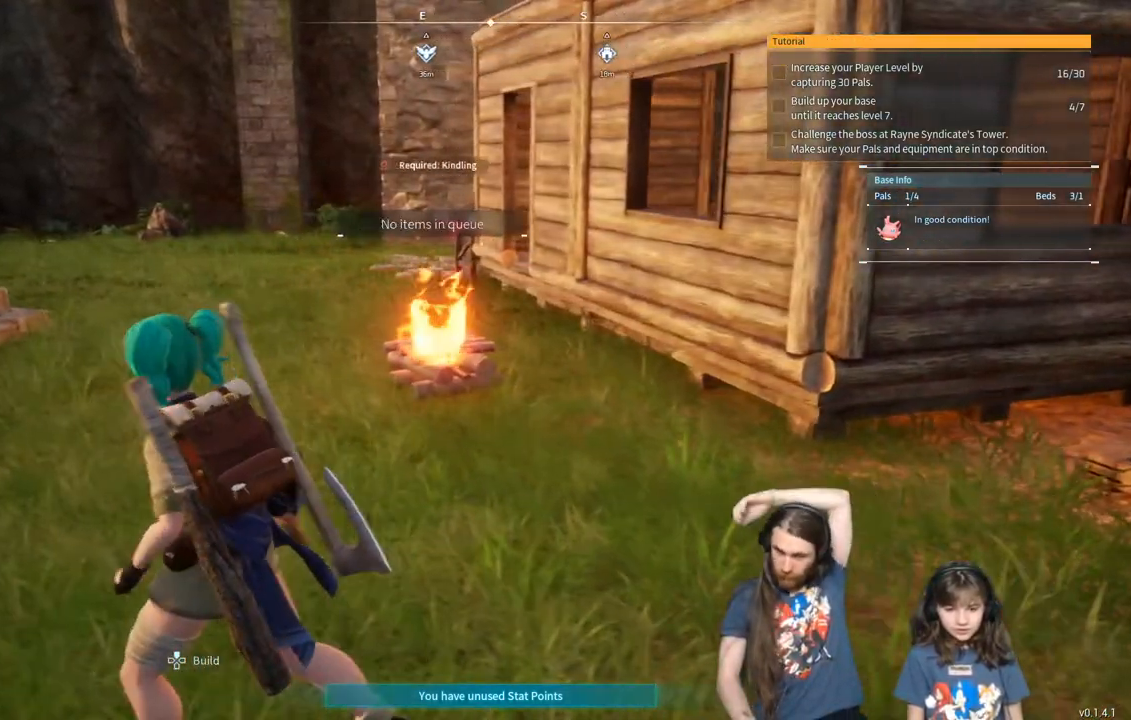
{"buttons": [], "left_stick": "down-right", "right_stick": "center", "events": [[83, "right_stick", "right"], [217, "left_stick", "down-right"], [383, "right_stick", "center"]]}
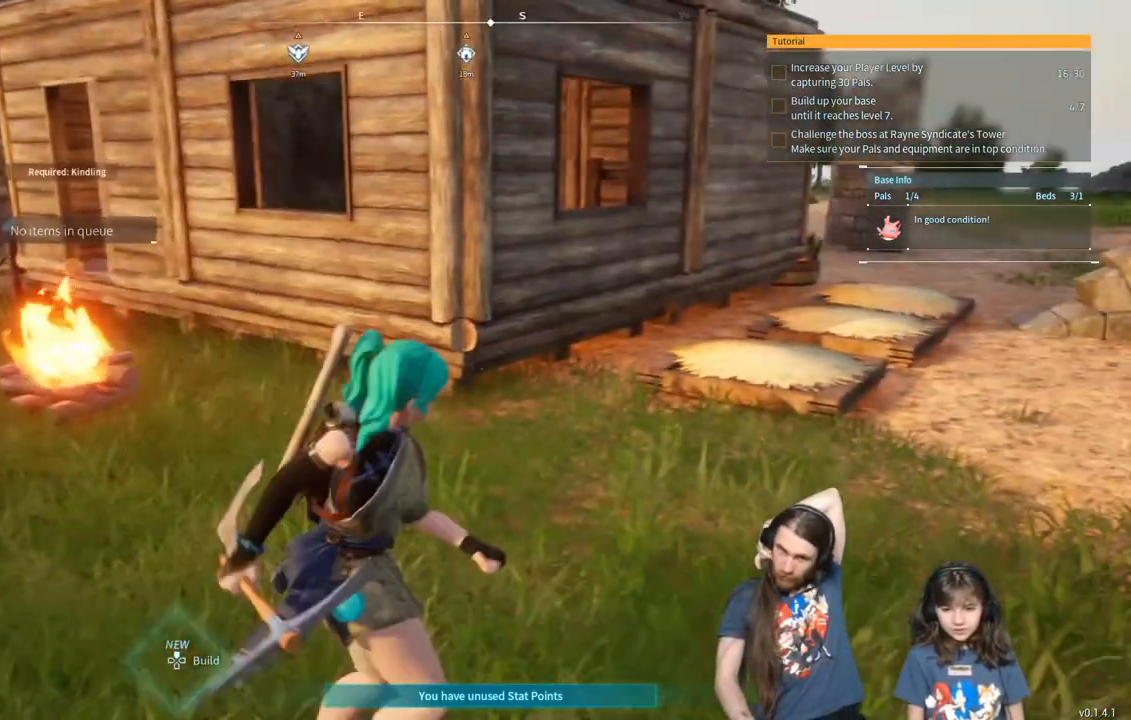
{"buttons": [], "left_stick": "down-right", "right_stick": "center", "events": [[200, "left_stick", "right"], [367, "left_stick", "down-right"]]}
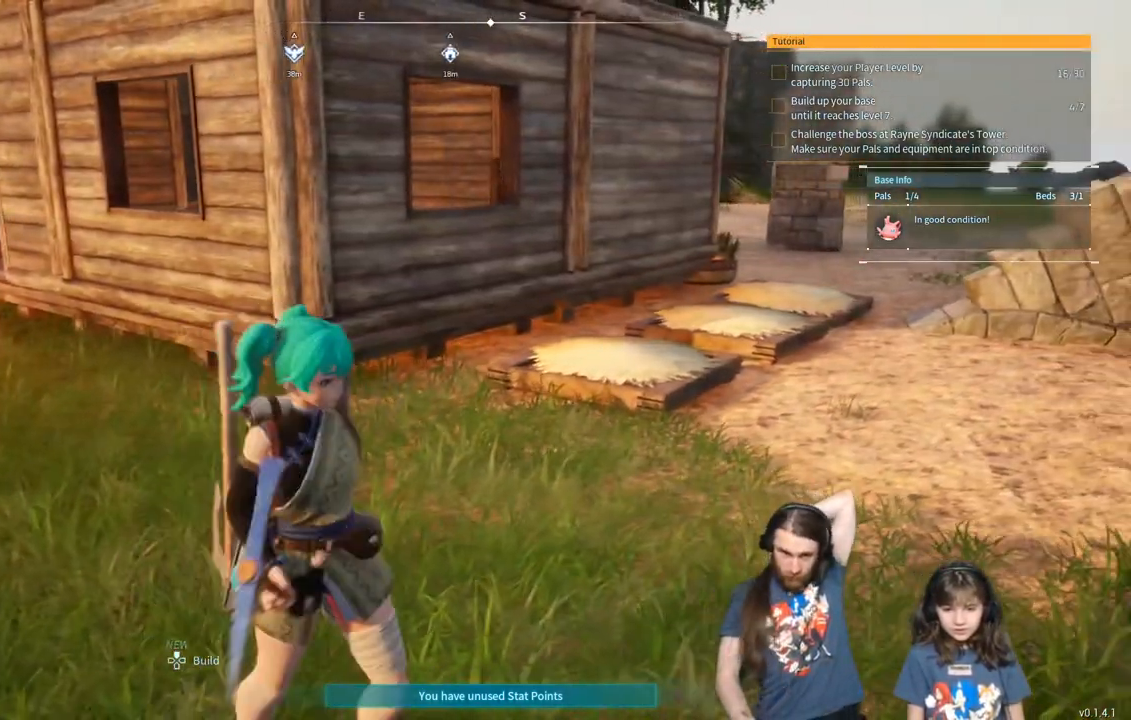
{"buttons": [], "left_stick": "down-left", "right_stick": "left", "events": [[133, "left_stick", "down"], [267, "left_stick", "down-left"], [333, "right_stick", "left"]]}
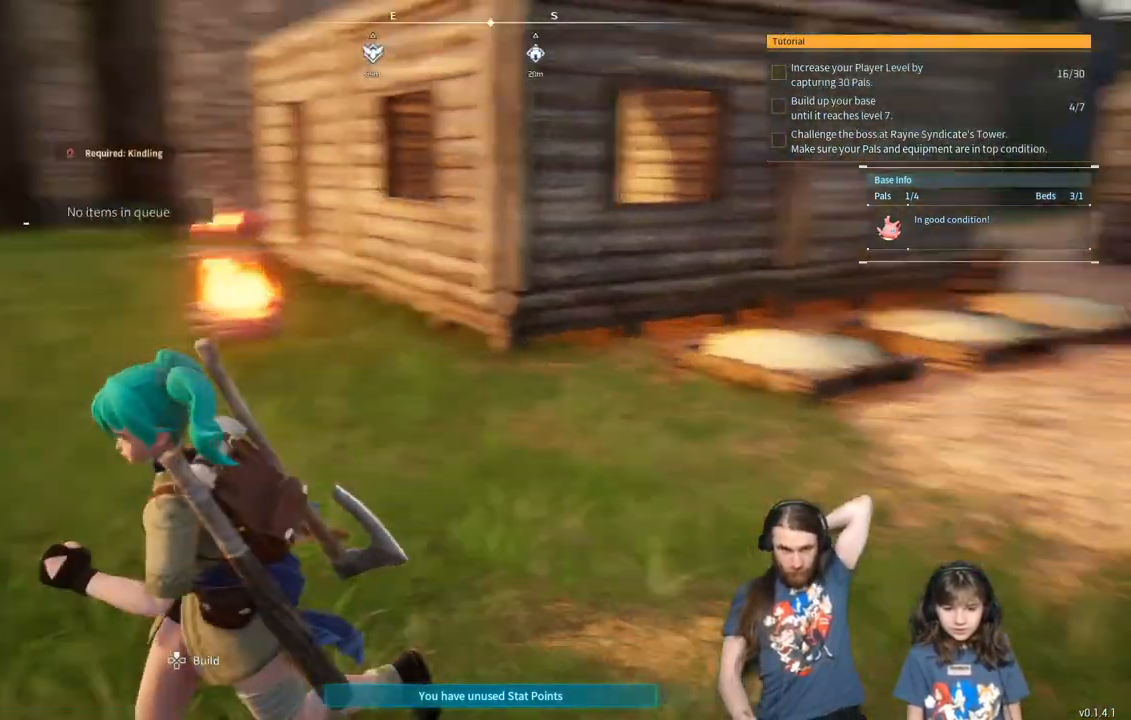
{"buttons": [], "left_stick": "center", "right_stick": "left", "events": [[17, "left_stick", "center"], [50, "right_stick", "center"], [233, "right_stick", "left"]]}
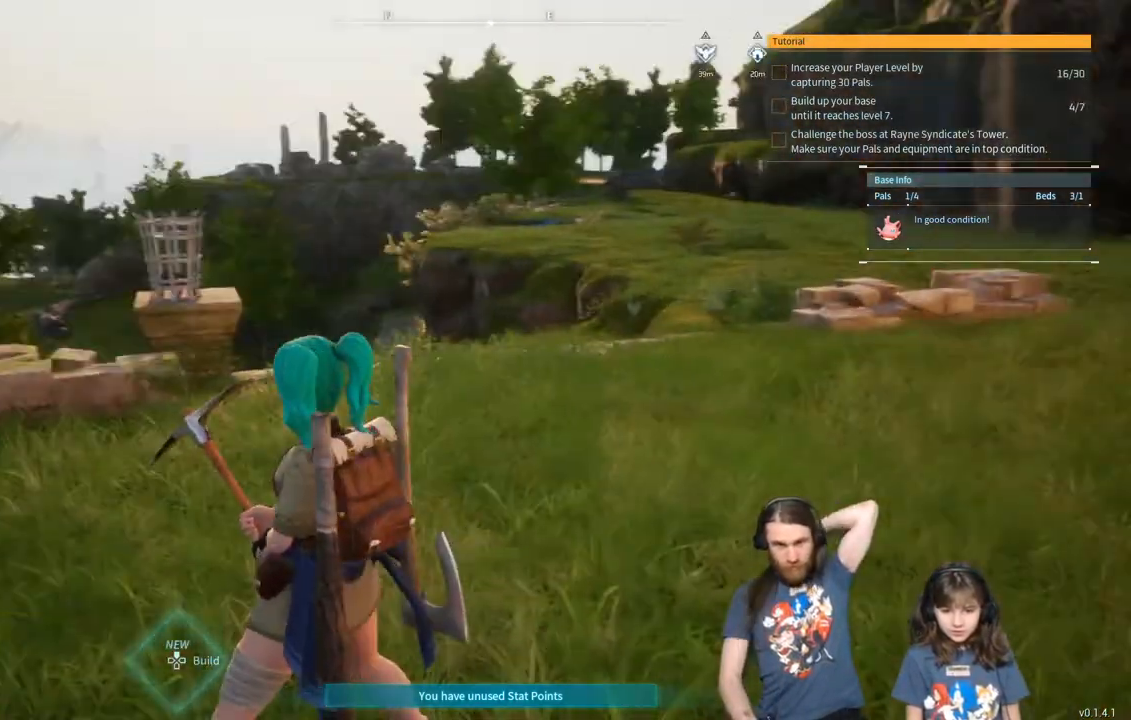
{"buttons": [], "left_stick": "center", "right_stick": "down-right", "events": [[67, "right_stick", "down-right"]]}
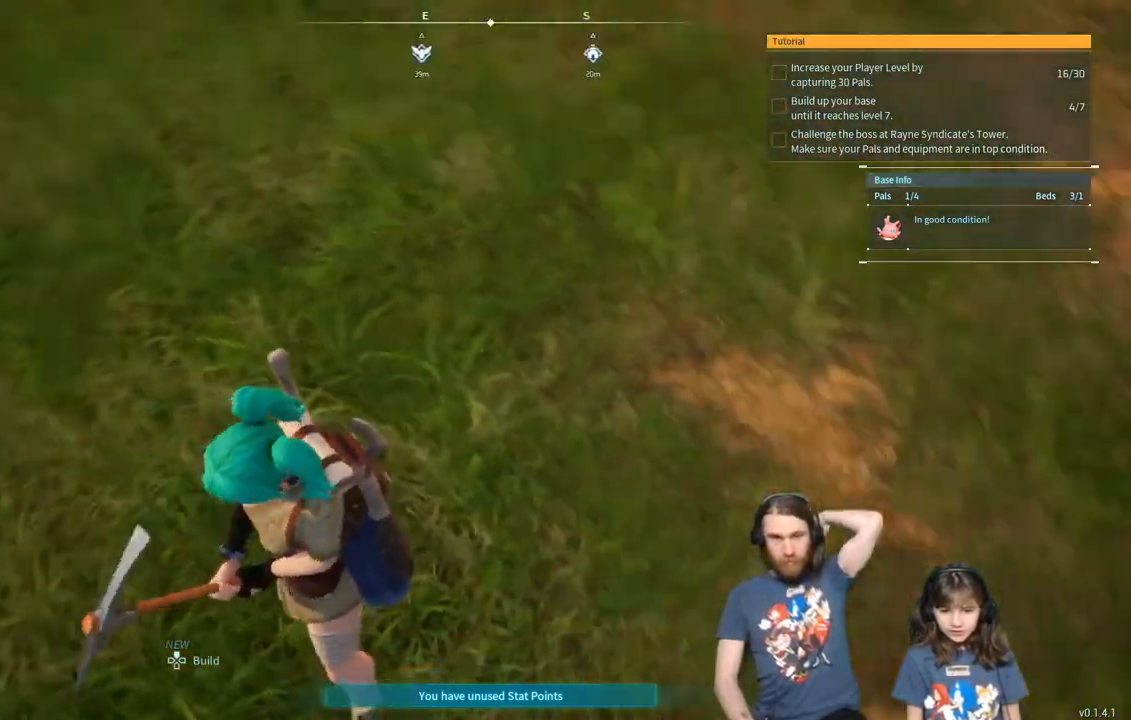
{"buttons": [], "left_stick": "center", "right_stick": "up-right", "events": [[300, "right_stick", "up-right"]]}
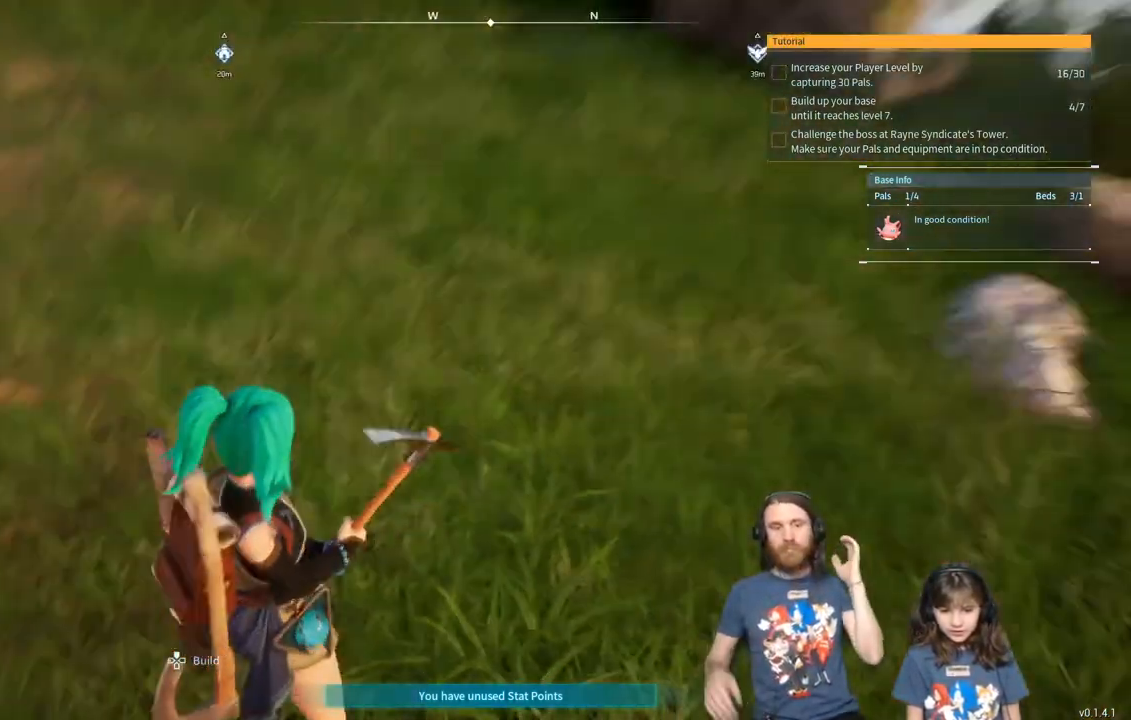
{"buttons": [], "left_stick": "center", "right_stick": "down", "events": [[183, "right_stick", "up-left"], [350, "right_stick", "left"], [450, "right_stick", "down"]]}
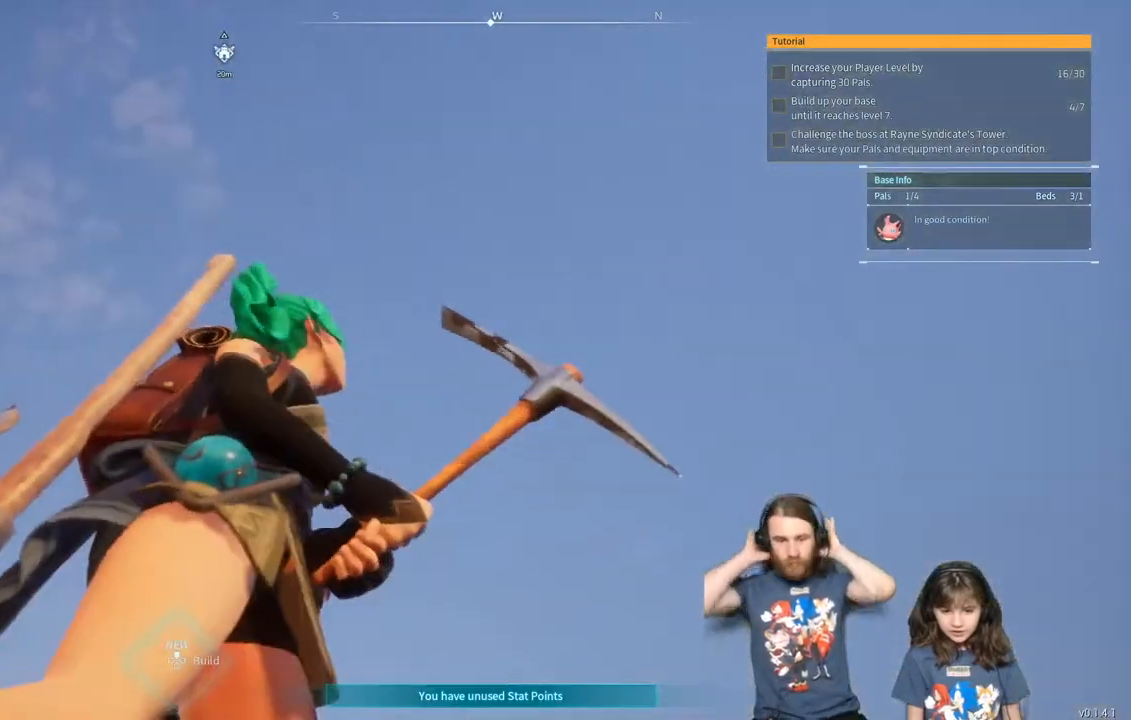
{"buttons": [], "left_stick": "center", "right_stick": "right", "events": [[267, "right_stick", "center"], [500, "right_stick", "right"]]}
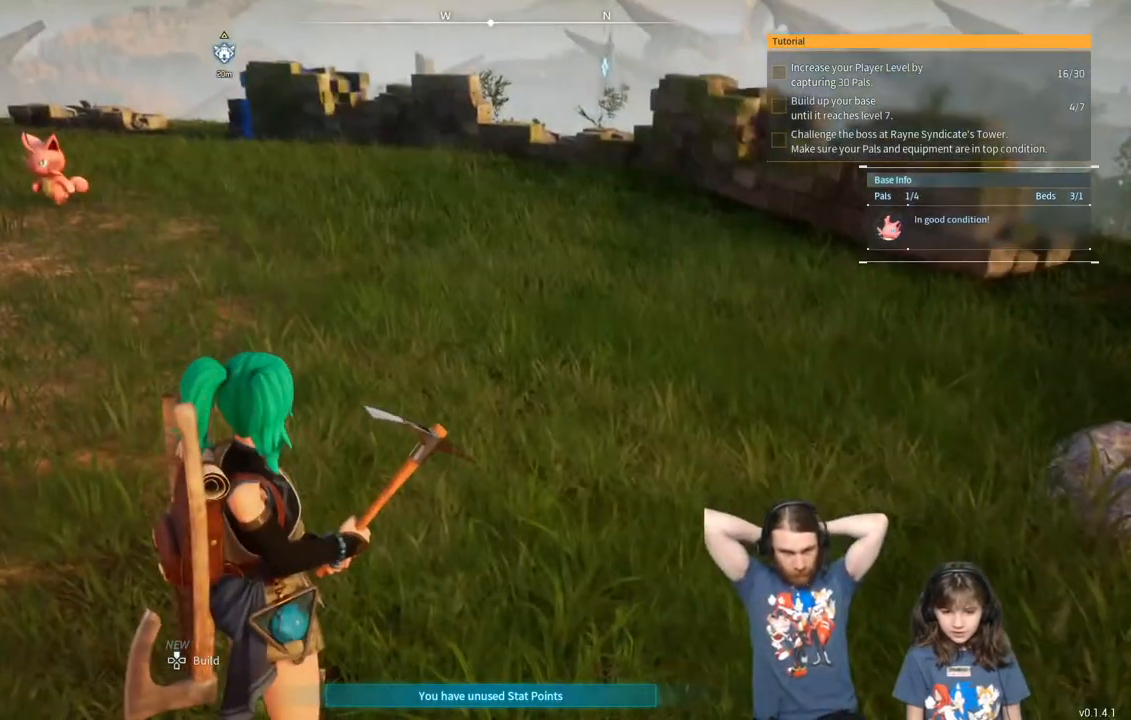
{"buttons": [], "left_stick": "center", "right_stick": "down-right", "events": [[200, "right_stick", "center"], [433, "right_stick", "down-right"]]}
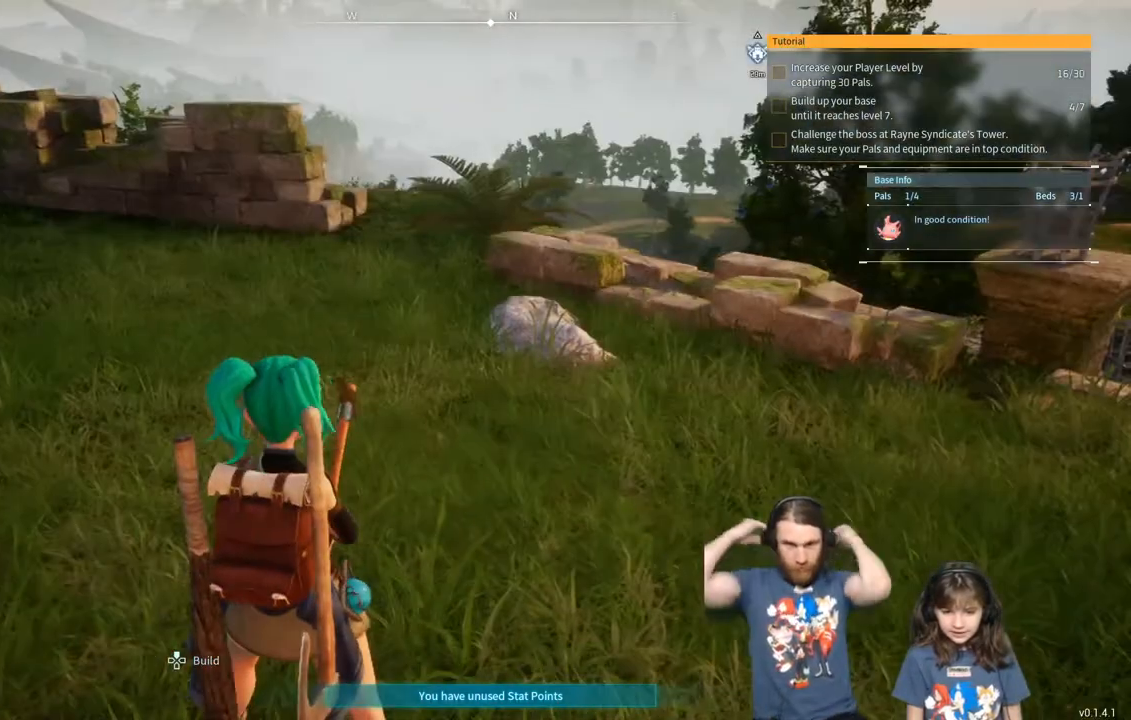
{"buttons": [], "left_stick": "center", "right_stick": "right", "events": [[167, "right_stick", "center"], [350, "right_stick", "right"]]}
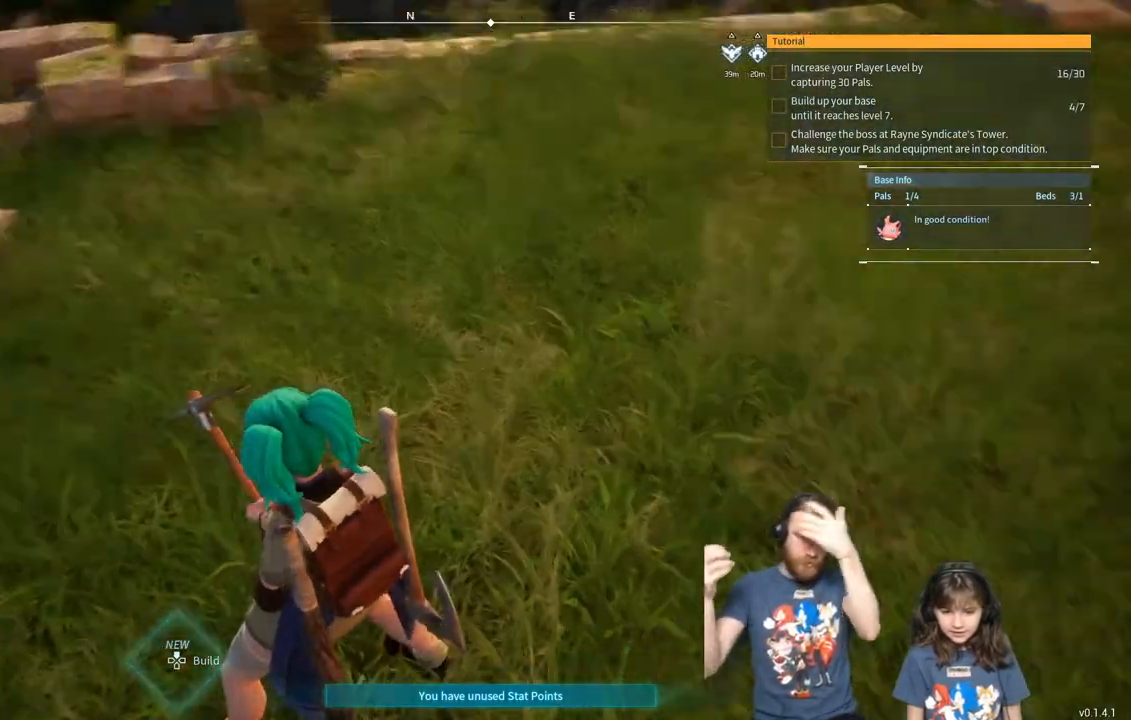
{"buttons": [], "left_stick": "center", "right_stick": "center", "events": [[350, "right_stick", "center"]]}
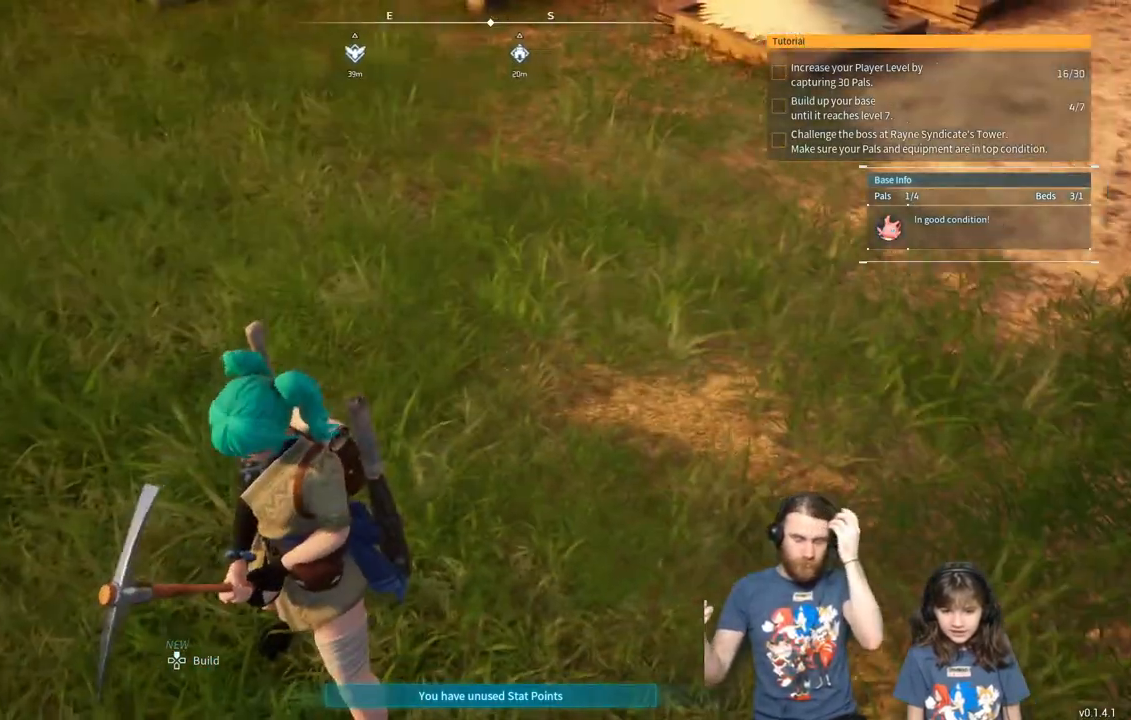
{"buttons": [], "left_stick": "up-left", "right_stick": "center", "events": [[50, "right_stick", "right"], [150, "right_stick", "center"], [300, "left_stick", "up-left"]]}
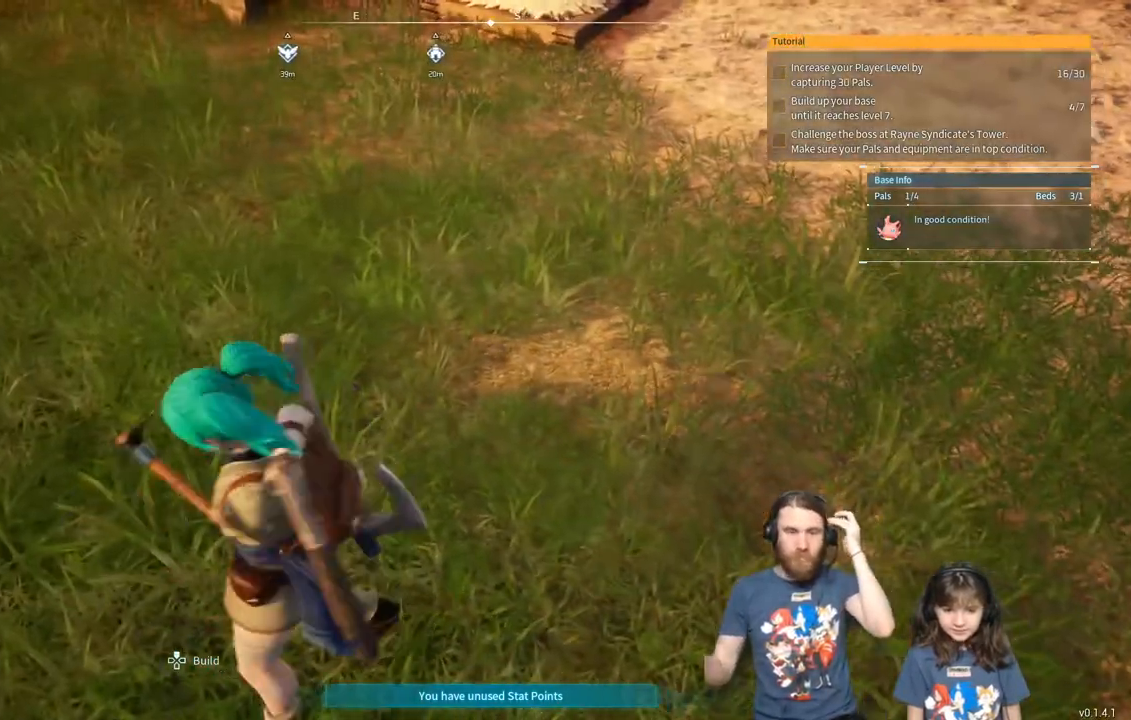
{"buttons": [], "left_stick": "up-left", "right_stick": "center", "events": []}
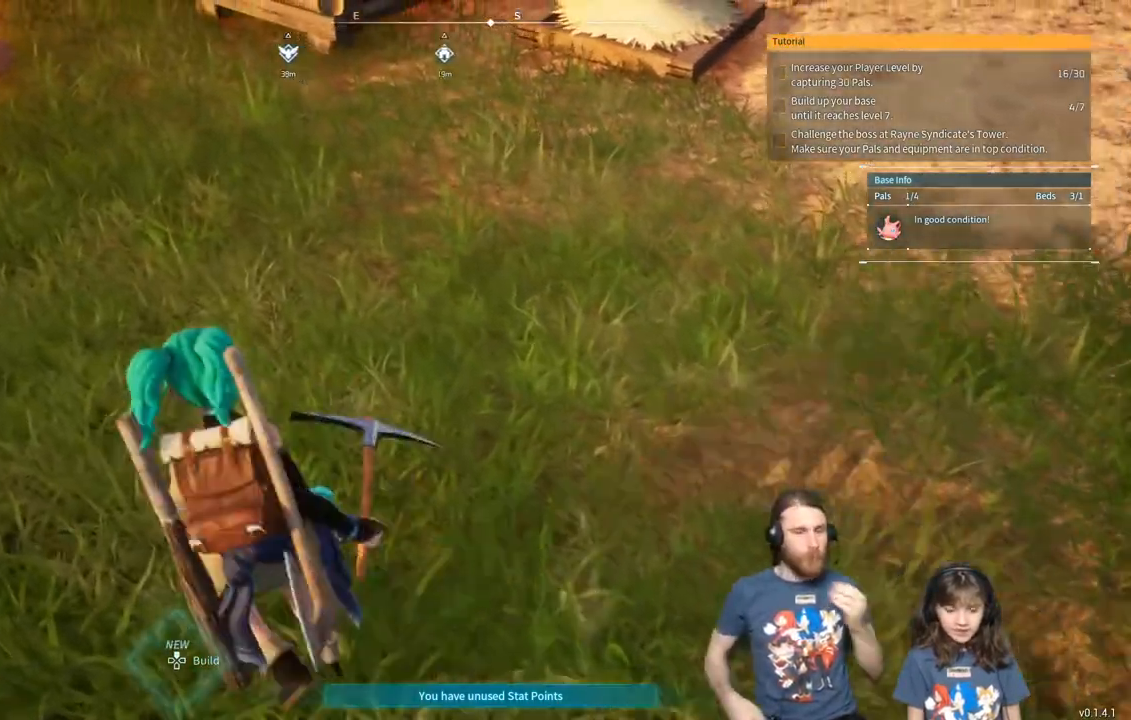
{"buttons": [], "left_stick": "down-right", "right_stick": "center", "events": [[317, "left_stick", "center"], [383, "left_stick", "down-right"]]}
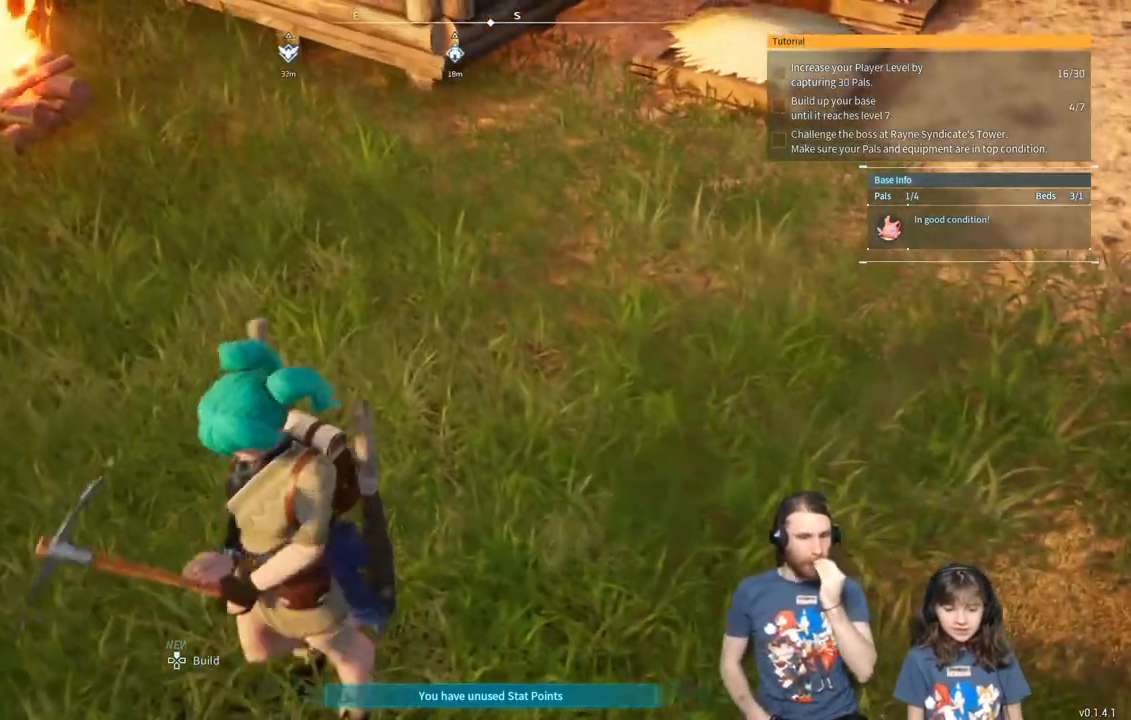
{"buttons": [], "left_stick": "right", "right_stick": "center", "events": [[367, "left_stick", "right"]]}
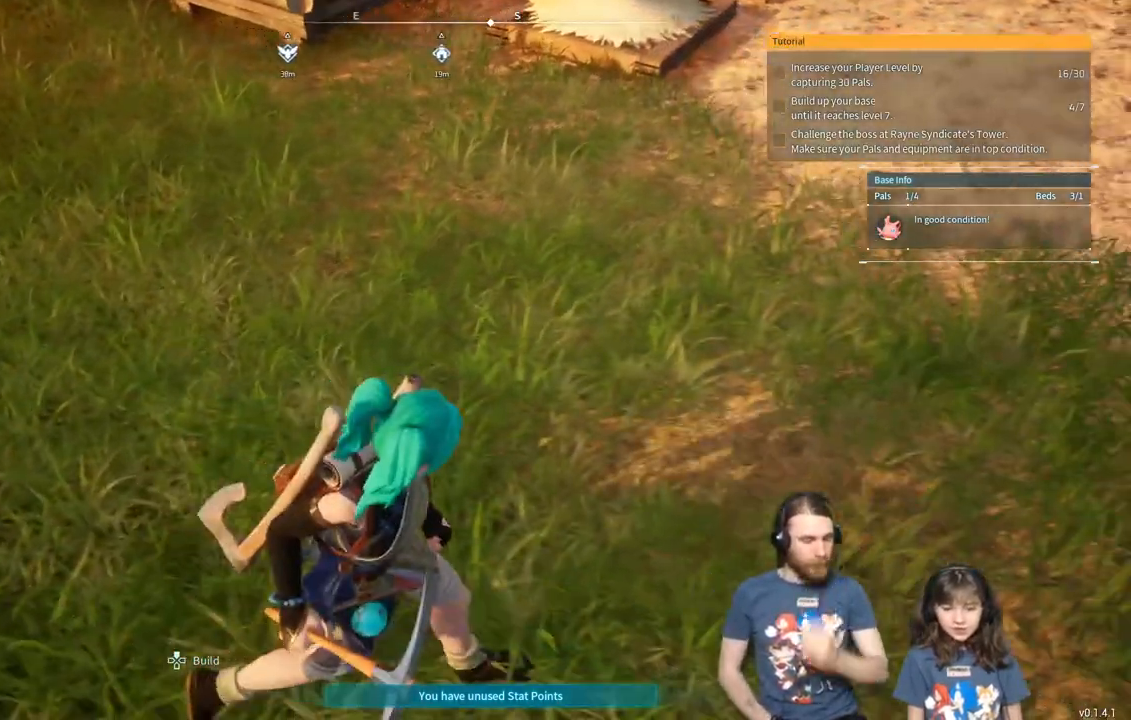
{"buttons": [], "left_stick": "center", "right_stick": "center", "events": [[67, "left_stick", "down"], [233, "left_stick", "left"], [333, "left_stick", "up"], [433, "left_stick", "center"]]}
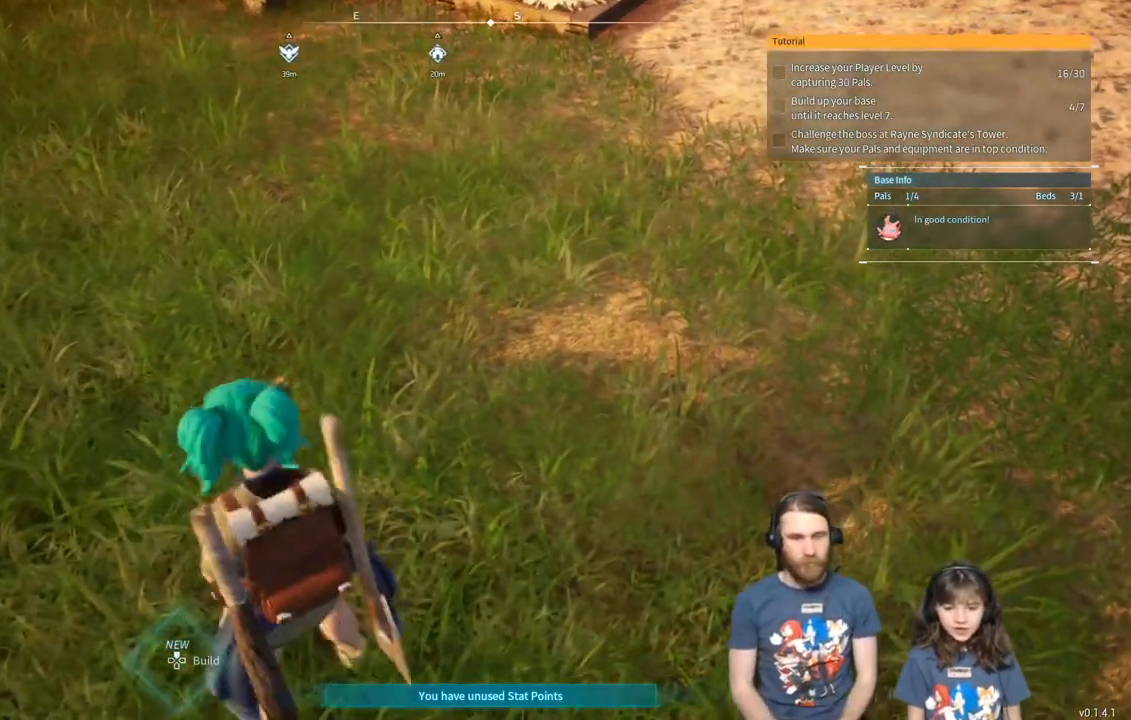
{"buttons": [], "left_stick": "center", "right_stick": "center", "events": [[200, "left_stick", "up"], [450, "left_stick", "center"]]}
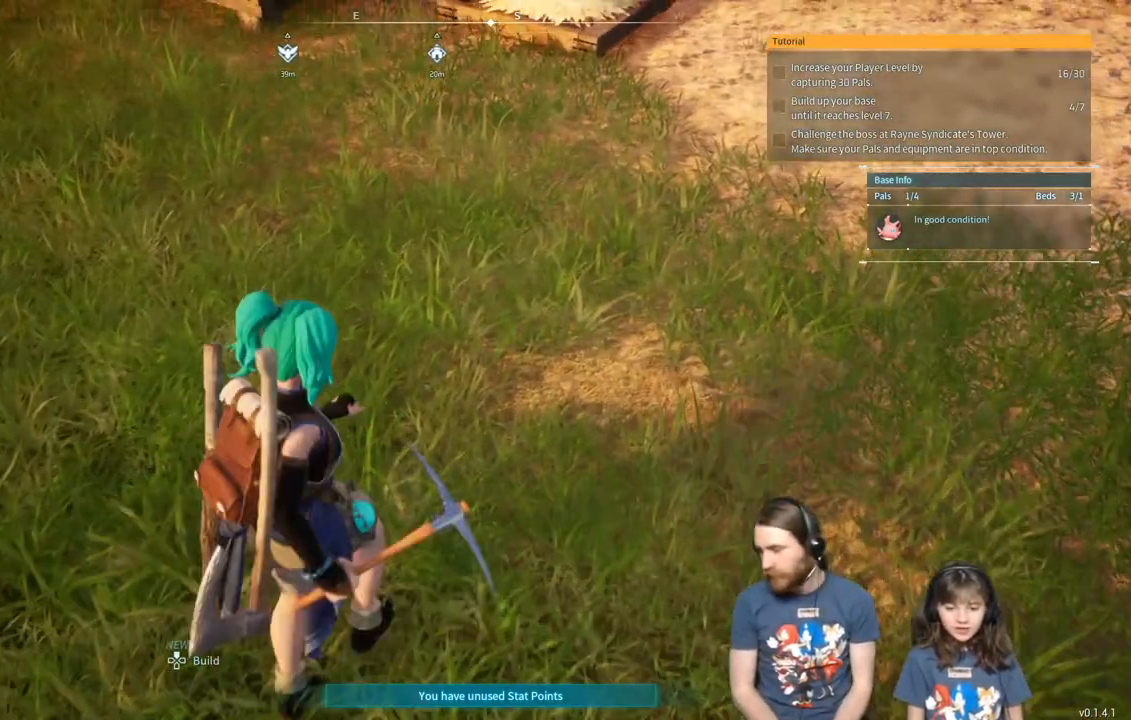
{"buttons": [], "left_stick": "center", "right_stick": "up-left", "events": [[383, "right_stick", "up-left"]]}
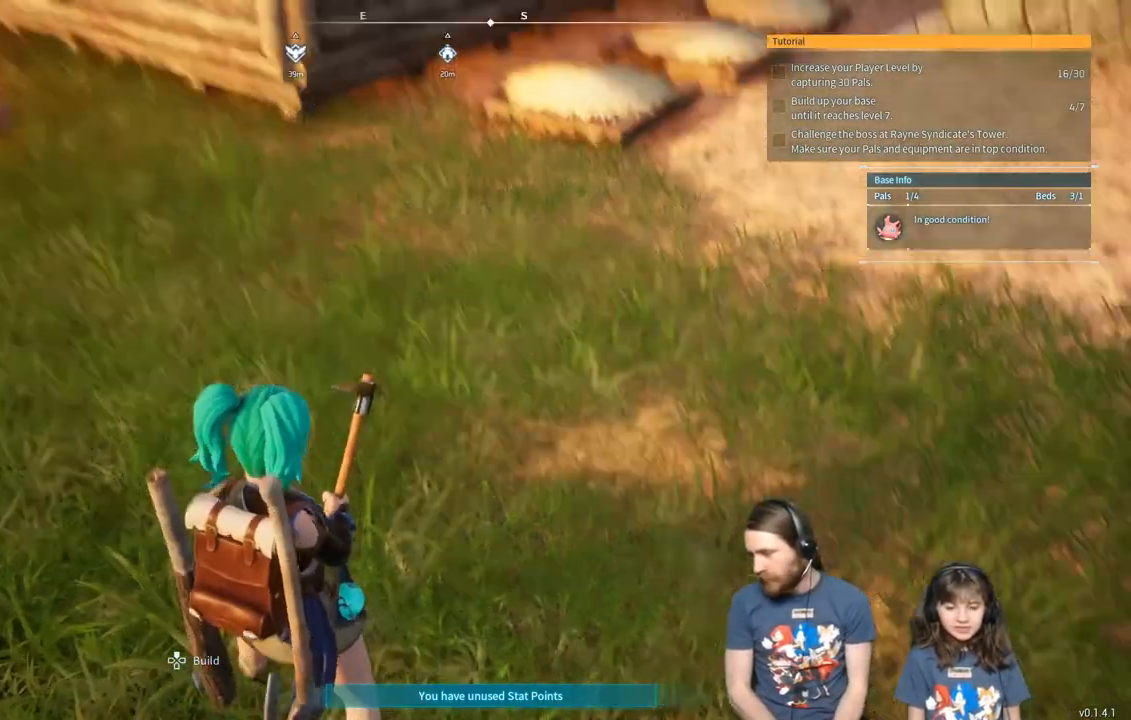
{"buttons": [], "left_stick": "center", "right_stick": "center", "events": [[117, "right_stick", "center"], [333, "right_stick", "left"], [433, "right_stick", "center"]]}
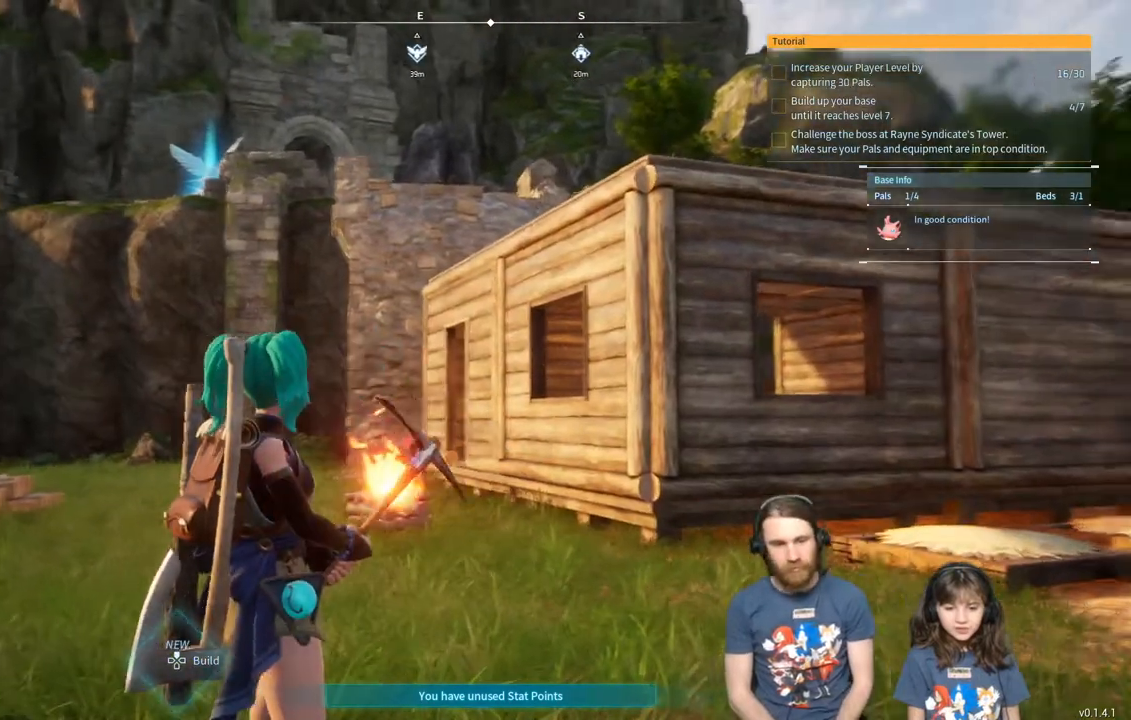
{"buttons": [], "left_stick": "center", "right_stick": "center", "events": []}
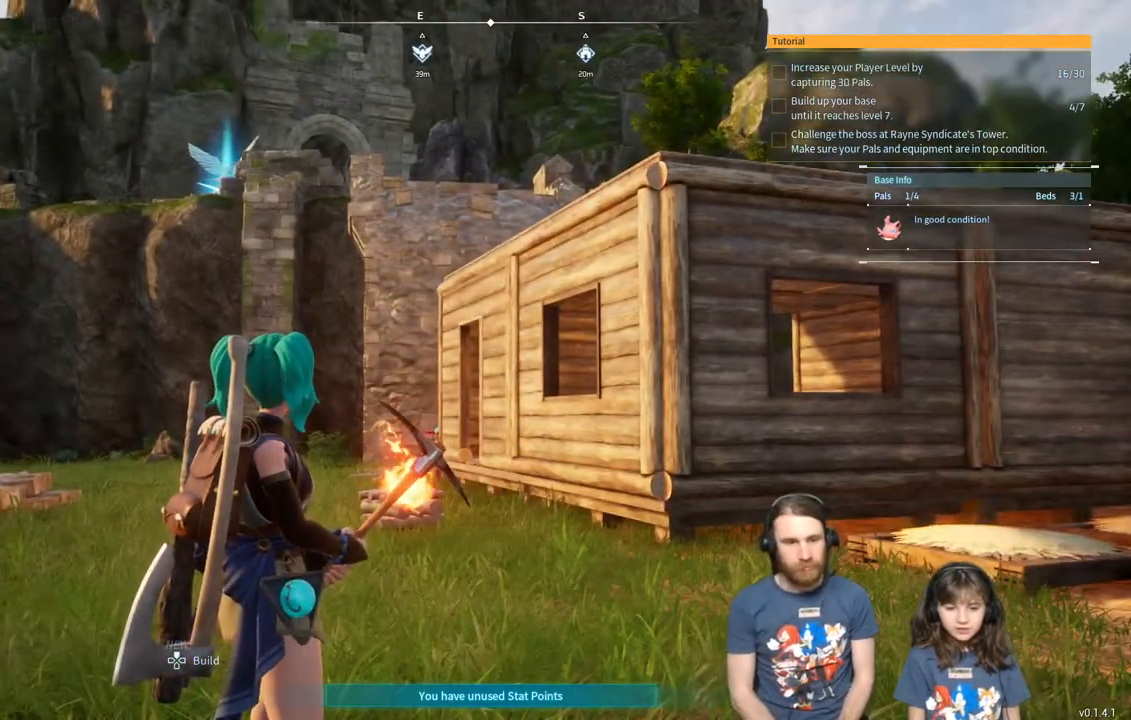
{"buttons": [], "left_stick": "center", "right_stick": "center", "events": []}
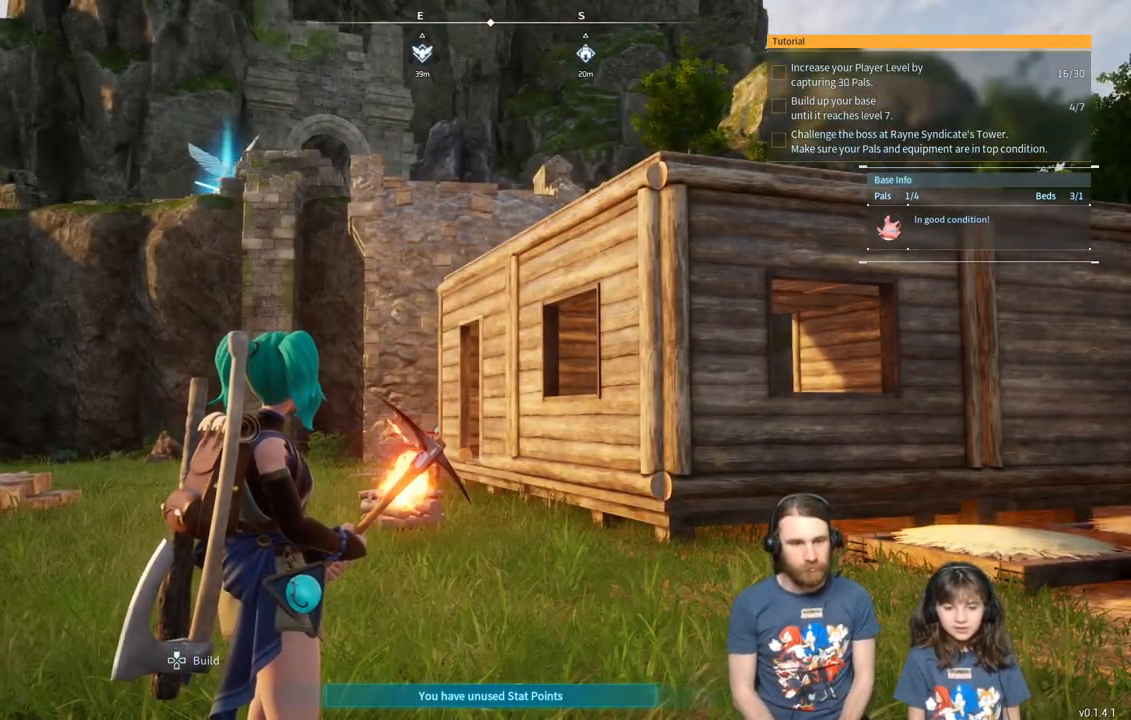
{"buttons": [], "left_stick": "center", "right_stick": "center", "events": []}
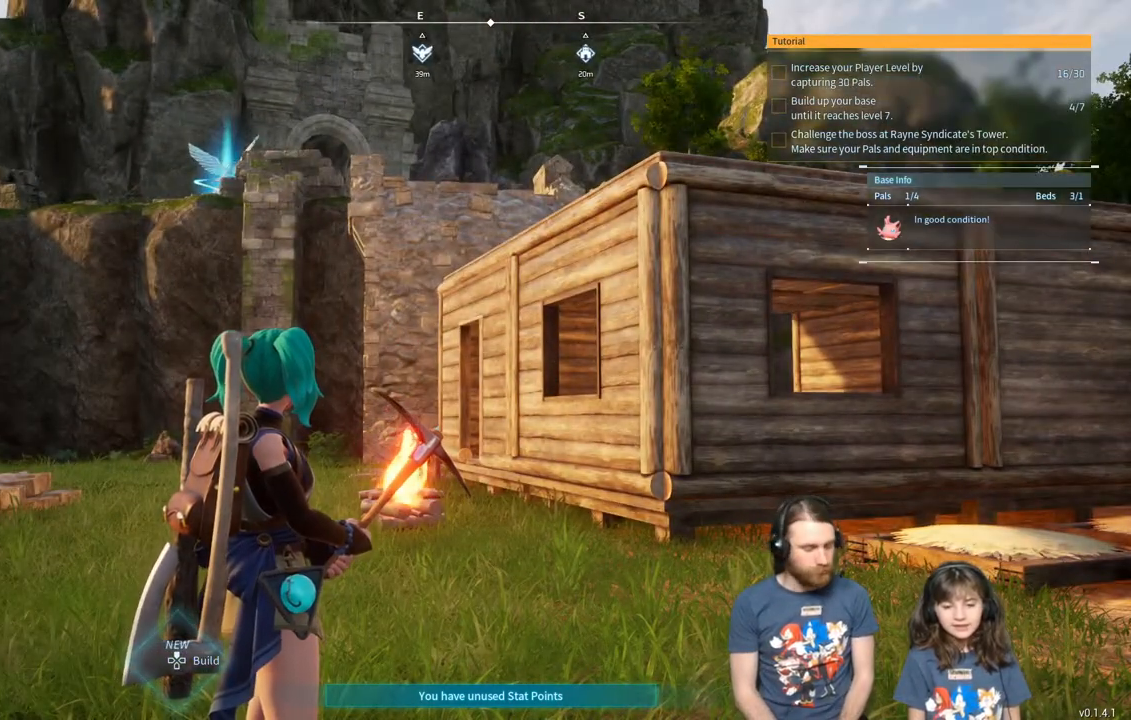
{"buttons": [], "left_stick": "center", "right_stick": "center", "events": []}
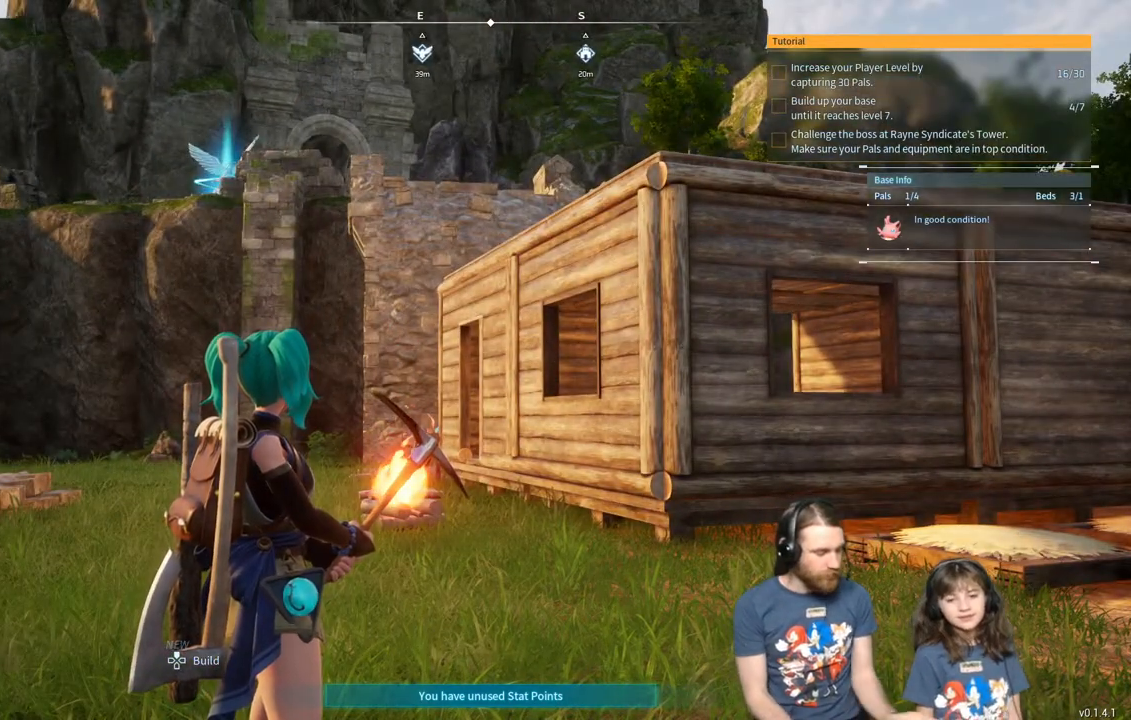
{"buttons": [], "left_stick": "center", "right_stick": "center", "events": []}
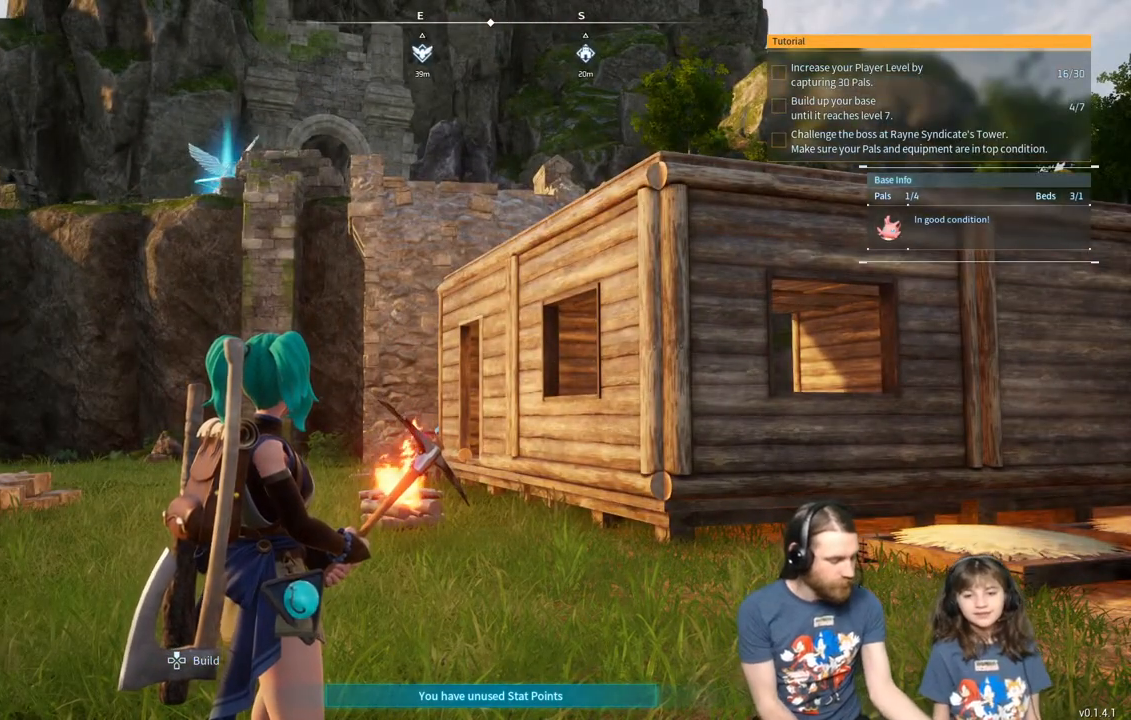
{"buttons": [], "left_stick": "center", "right_stick": "center", "events": []}